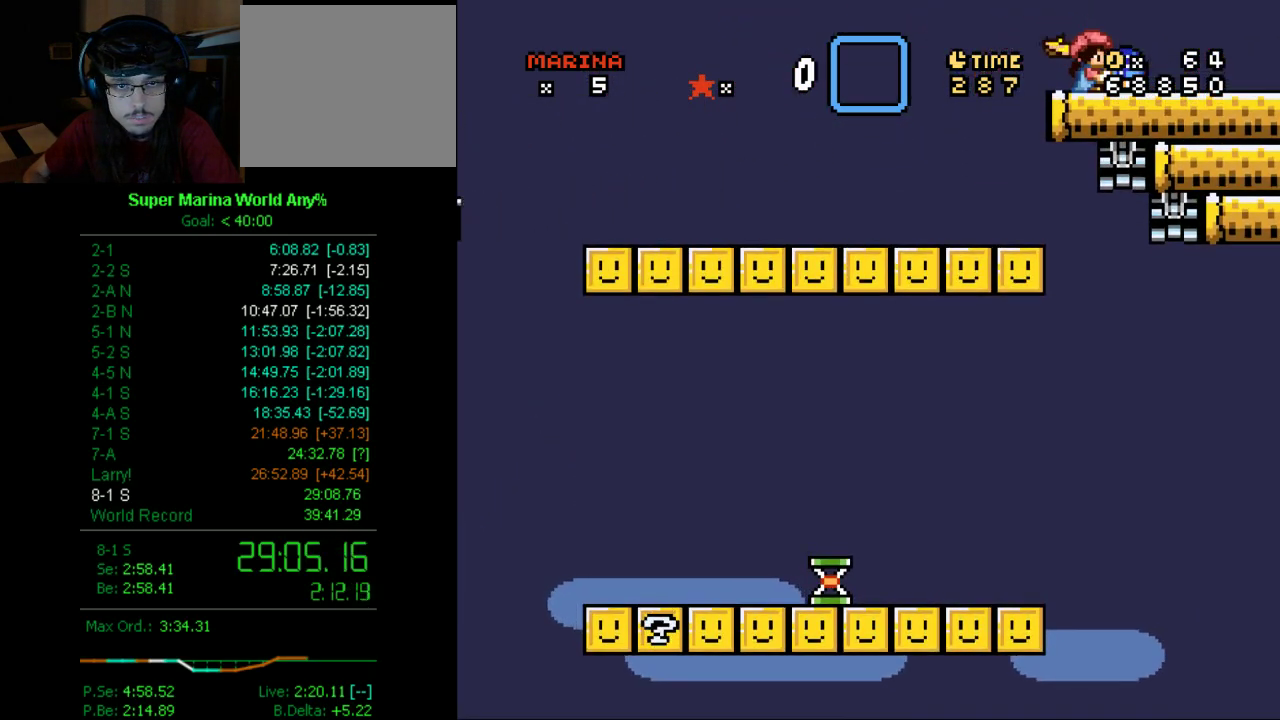
Gameplay with a controller (Xbox layout); each line is a JSON object with the inputs held at the frame after it. "events" lists button and stick changes between this image and that frame as [ms after this image, input, new state], when the widget could be followed in between. This overlay highlights the sticks when they move; stick clicks (L3 R3) are not distinguishable. Not read: A L1 L2 L3 R1 R2 R3.
{"buttons": ["X"], "left_stick": "center", "right_stick": "center", "events": [[86, "DPAD_DOWN", "up"], [259, "DPAD_DOWN", "down"], [380, "DPAD_DOWN", "up"]]}
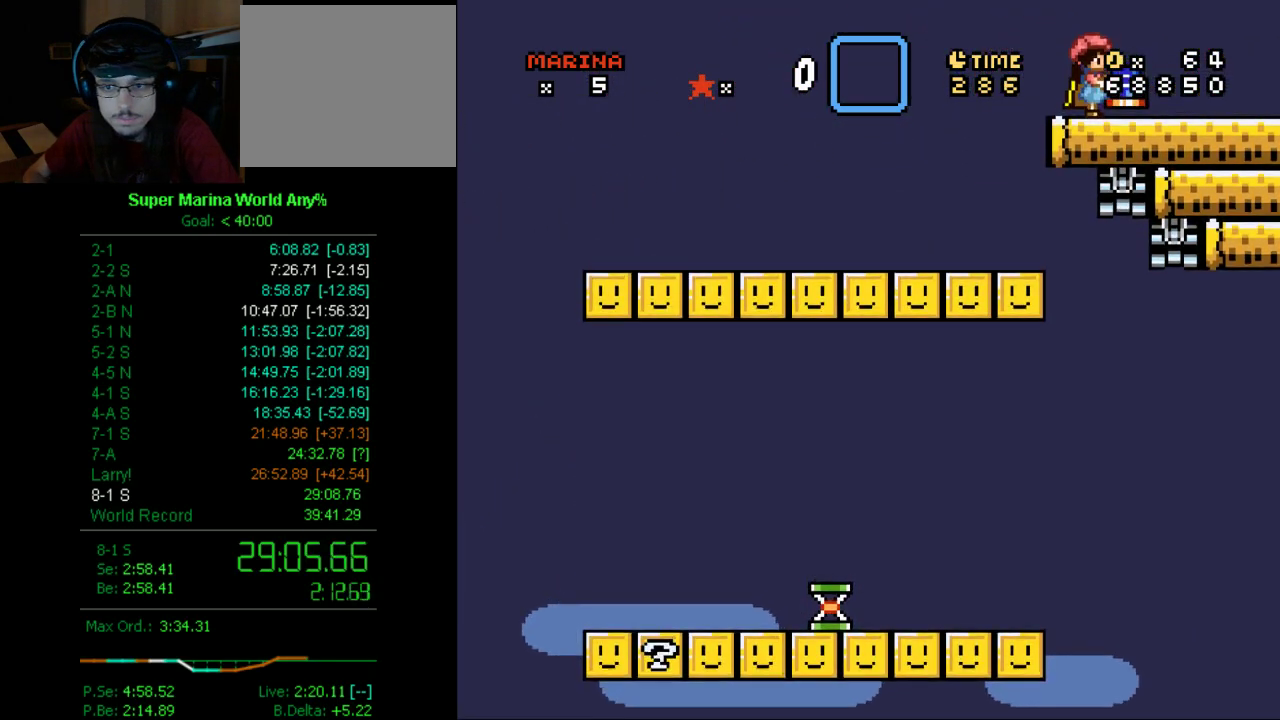
{"buttons": ["X"], "left_stick": "center", "right_stick": "center", "events": [[69, "DPAD_DOWN", "down"], [190, "DPAD_DOWN", "up"]]}
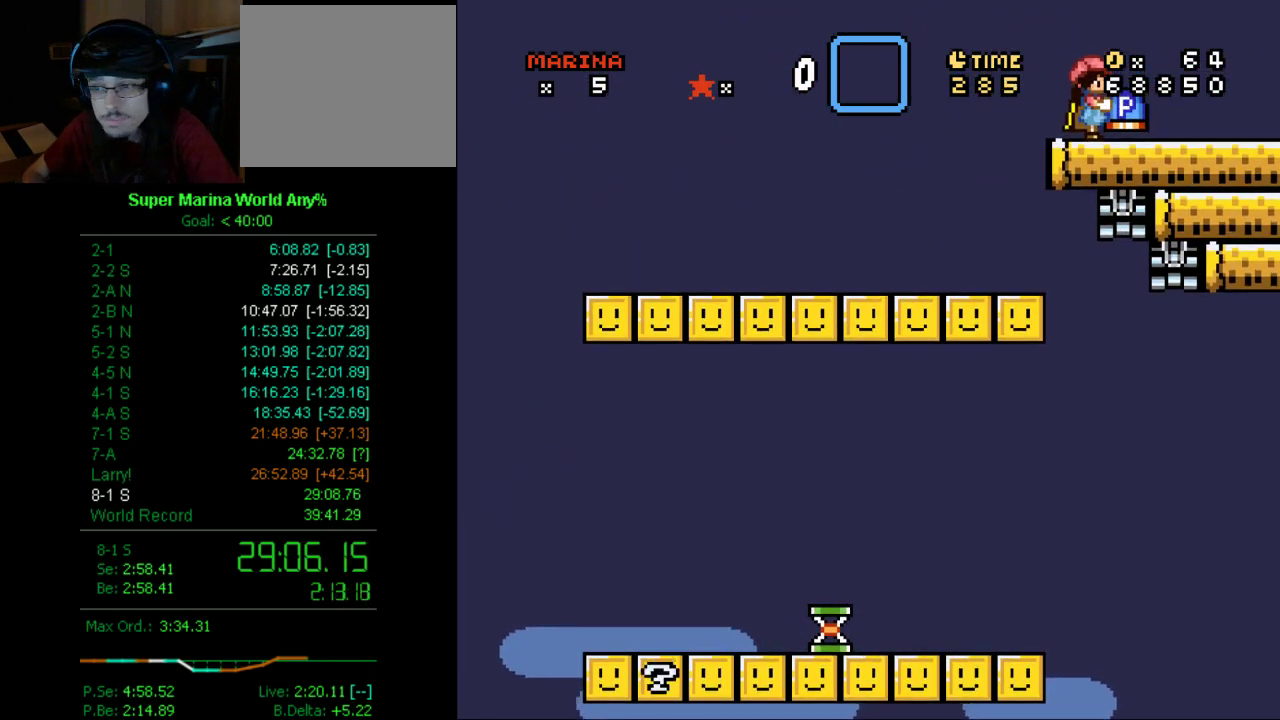
{"buttons": ["X"], "left_stick": "center", "right_stick": "center", "events": [[259, "DPAD_DOWN", "down"], [380, "DPAD_DOWN", "up"]]}
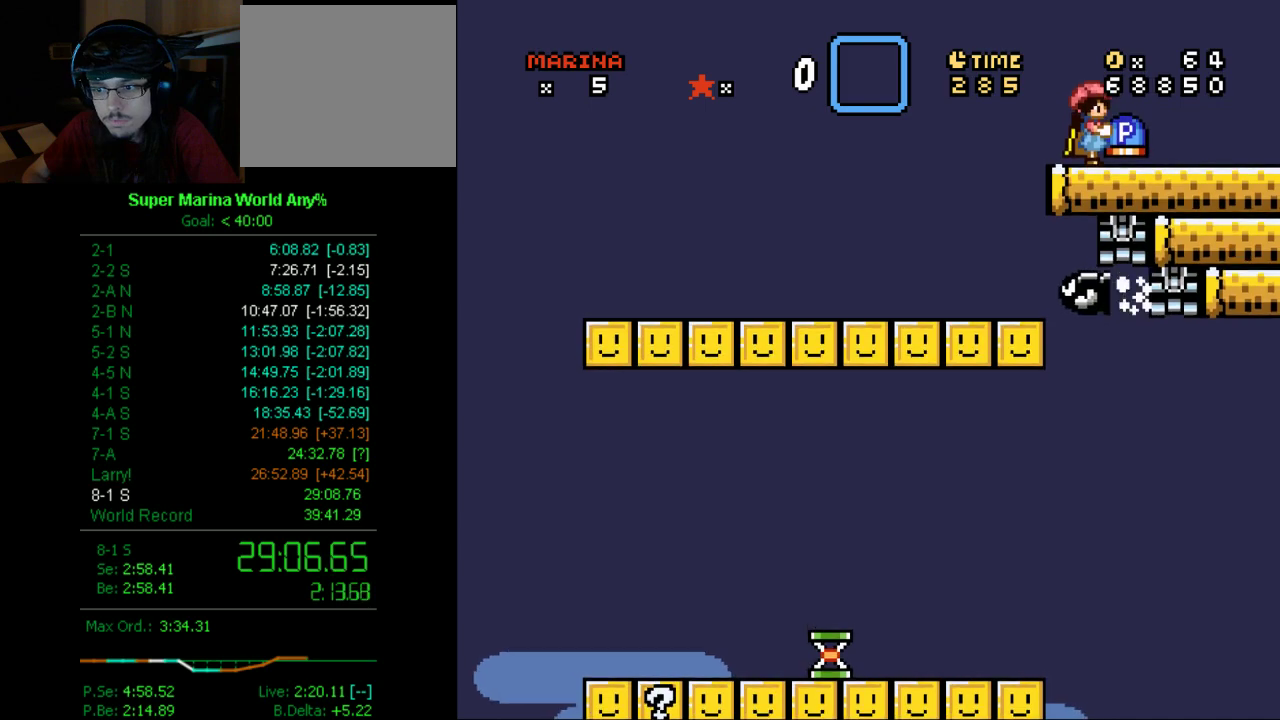
{"buttons": ["X", "DPAD_DOWN"], "left_stick": "center", "right_stick": "center", "events": [[260, "DPAD_DOWN", "down"], [363, "DPAD_DOWN", "up"], [432, "DPAD_DOWN", "down"]]}
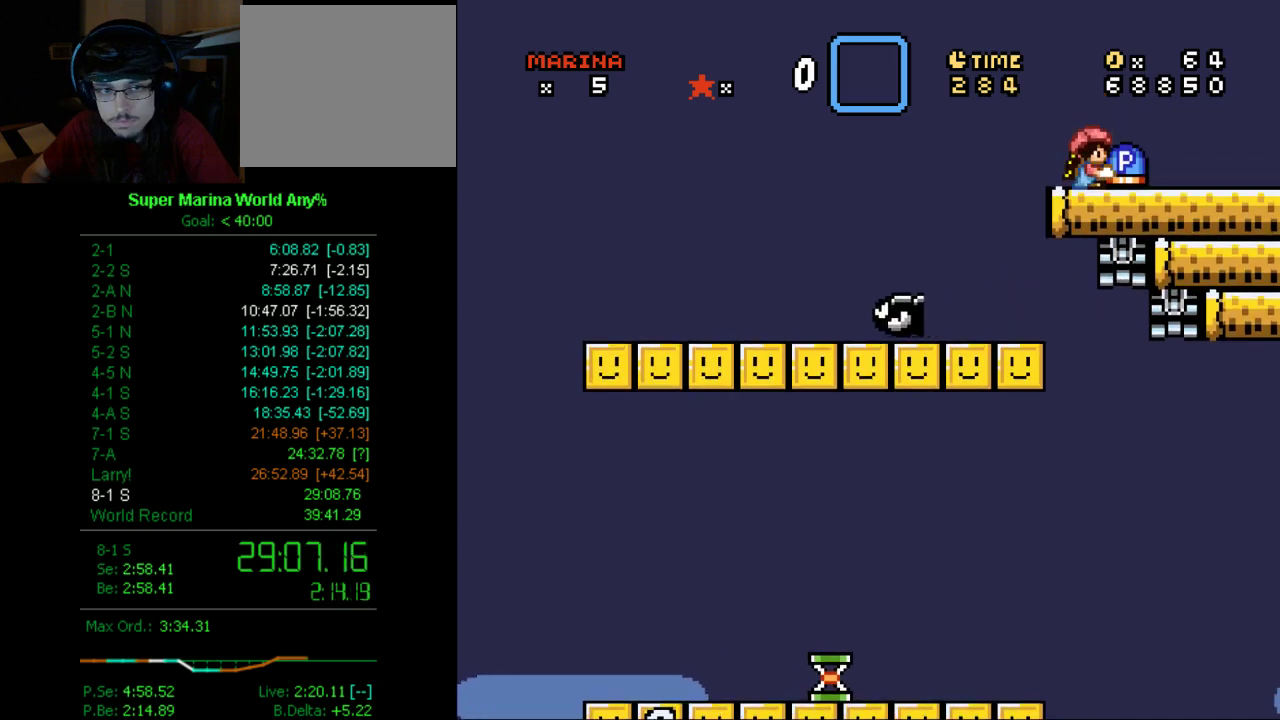
{"buttons": ["X"], "left_stick": "center", "right_stick": "center", "events": [[70, "DPAD_DOWN", "up"], [121, "DPAD_DOWN", "down"], [260, "DPAD_DOWN", "up"], [380, "DPAD_DOWN", "down"], [501, "DPAD_DOWN", "up"]]}
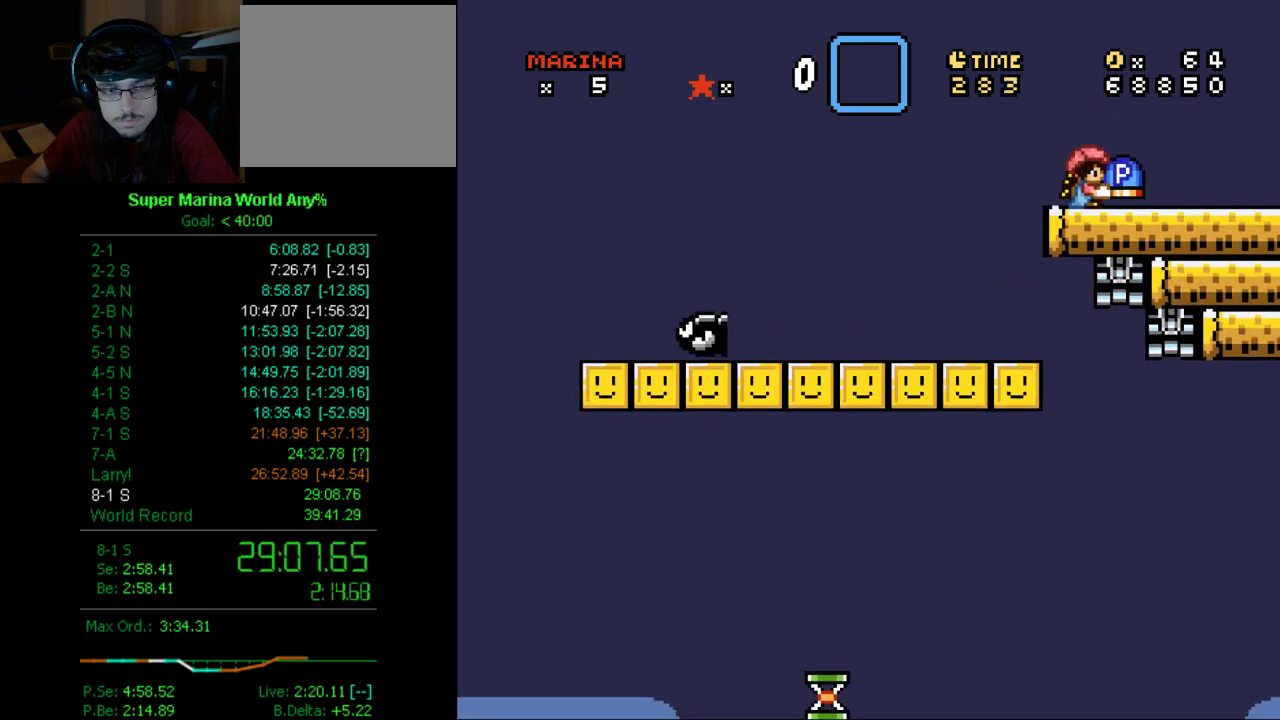
{"buttons": ["X"], "left_stick": "center", "right_stick": "center", "events": [[190, "DPAD_DOWN", "down"], [432, "DPAD_DOWN", "up"]]}
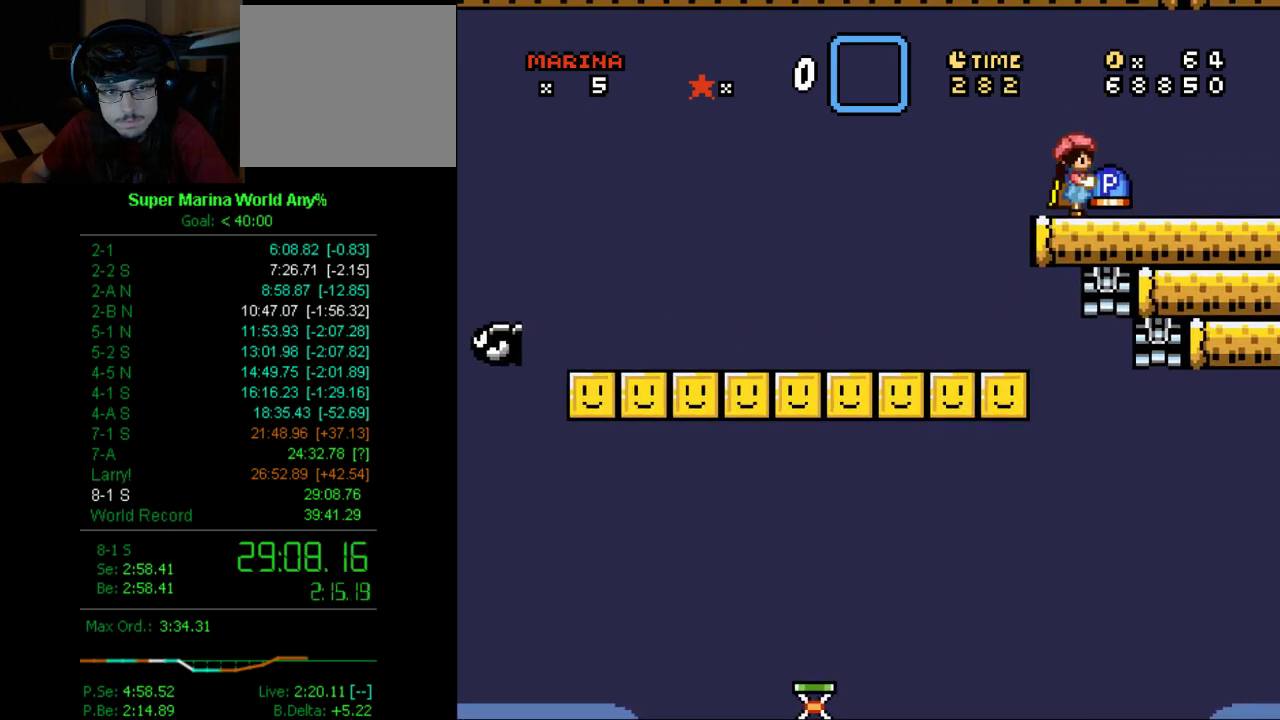
{"buttons": ["X"], "left_stick": "center", "right_stick": "center", "events": [[363, "DPAD_DOWN", "down"], [501, "DPAD_DOWN", "up"]]}
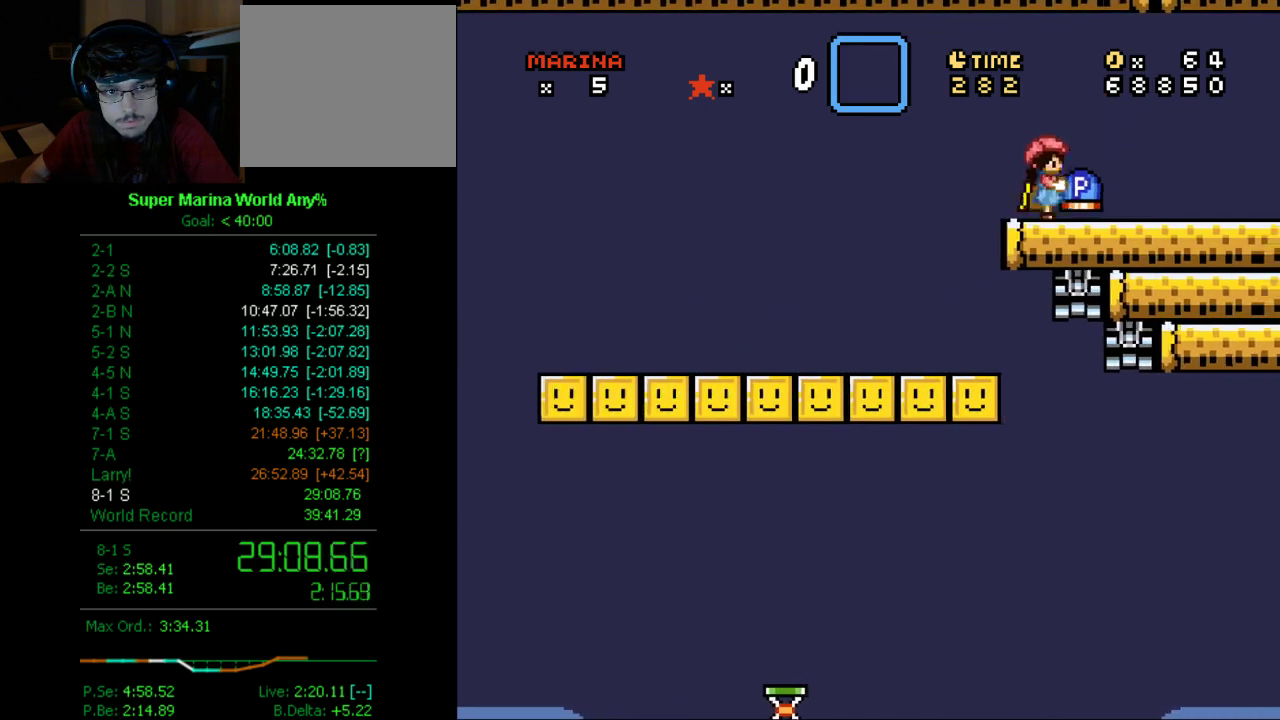
{"buttons": ["X"], "left_stick": "center", "right_stick": "center", "events": [[432, "DPAD_DOWN", "down"], [484, "DPAD_DOWN", "up"]]}
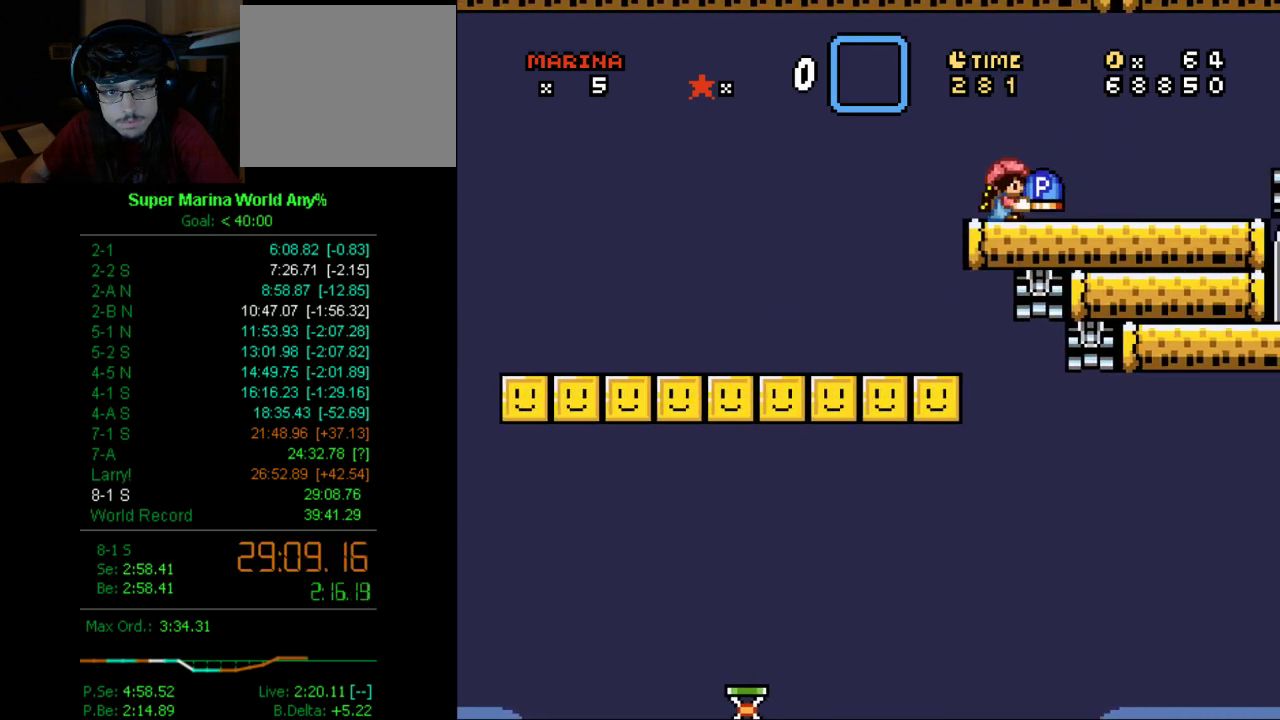
{"buttons": ["X", "DPAD_DOWN"], "left_stick": "center", "right_stick": "center", "events": [[121, "DPAD_DOWN", "down"], [242, "DPAD_DOWN", "up"], [311, "DPAD_DOWN", "down"], [432, "DPAD_DOWN", "up"], [501, "DPAD_DOWN", "down"]]}
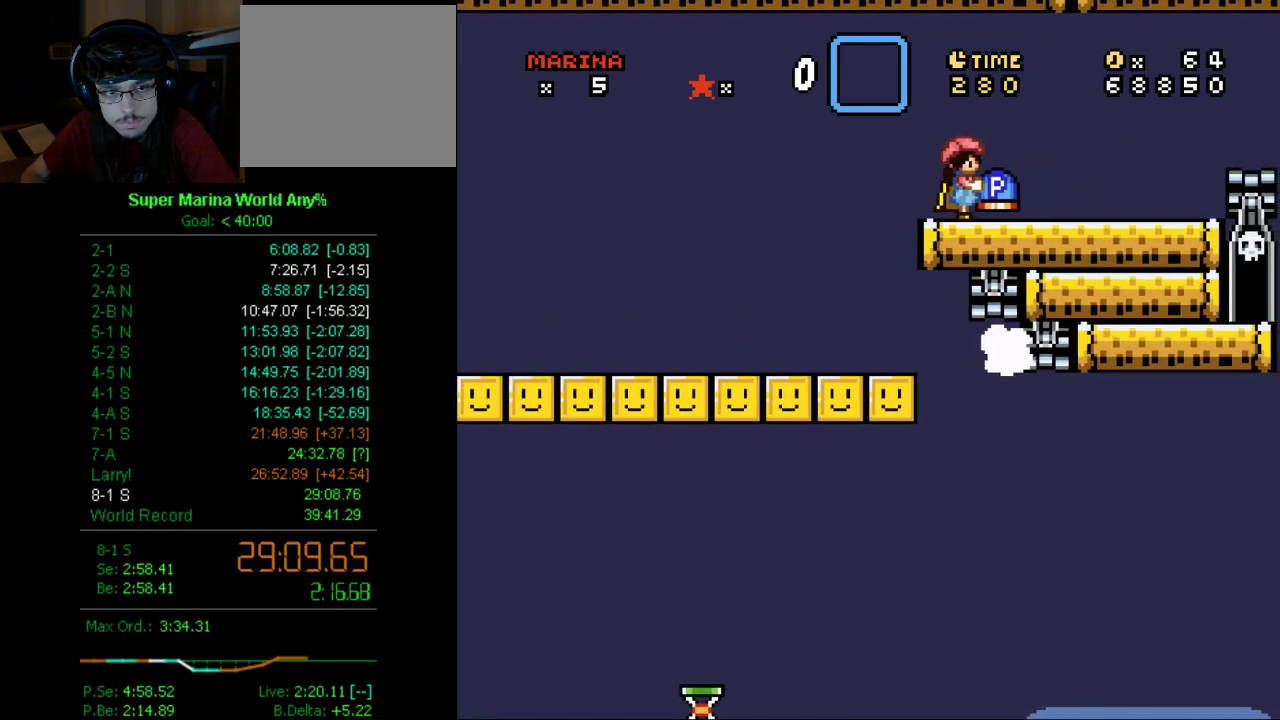
{"buttons": ["X"], "left_stick": "center", "right_stick": "center", "events": [[104, "DPAD_DOWN", "up"], [173, "DPAD_DOWN", "down"], [311, "DPAD_DOWN", "up"], [363, "DPAD_DOWN", "down"], [484, "DPAD_DOWN", "up"]]}
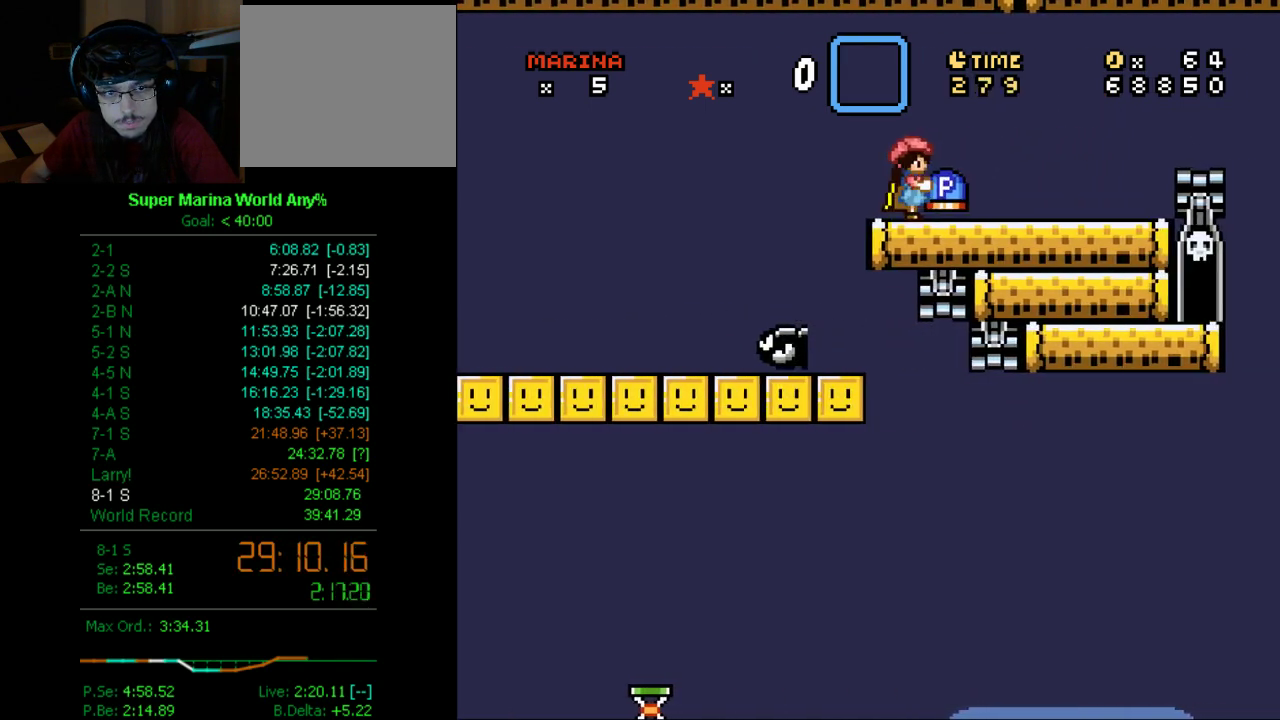
{"buttons": ["X", "DPAD_DOWN"], "left_stick": "center", "right_stick": "center", "events": [[52, "DPAD_DOWN", "down"], [104, "DPAD_DOWN", "up"], [242, "DPAD_DOWN", "down"], [311, "DPAD_DOWN", "up"], [432, "DPAD_DOWN", "down"]]}
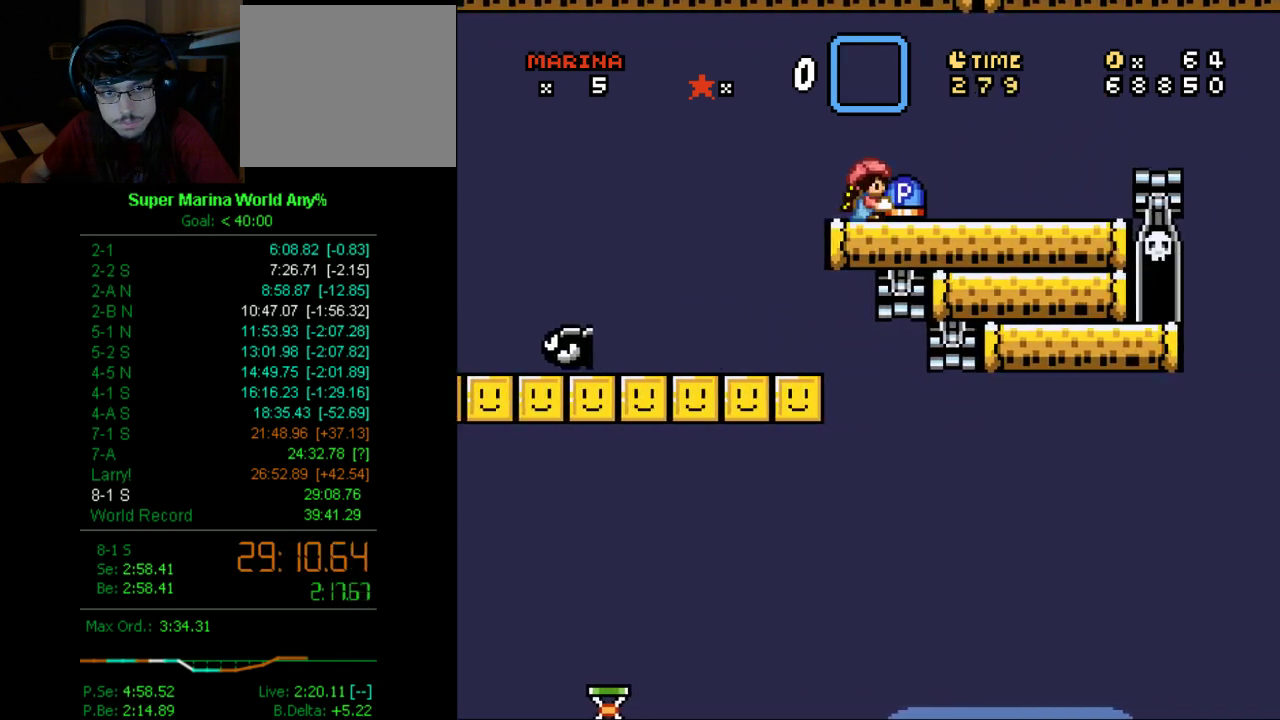
{"buttons": ["X", "DPAD_RIGHT"], "left_stick": "center", "right_stick": "center", "events": [[121, "DPAD_RIGHT", "down"], [207, "DPAD_DOWN", "up"]]}
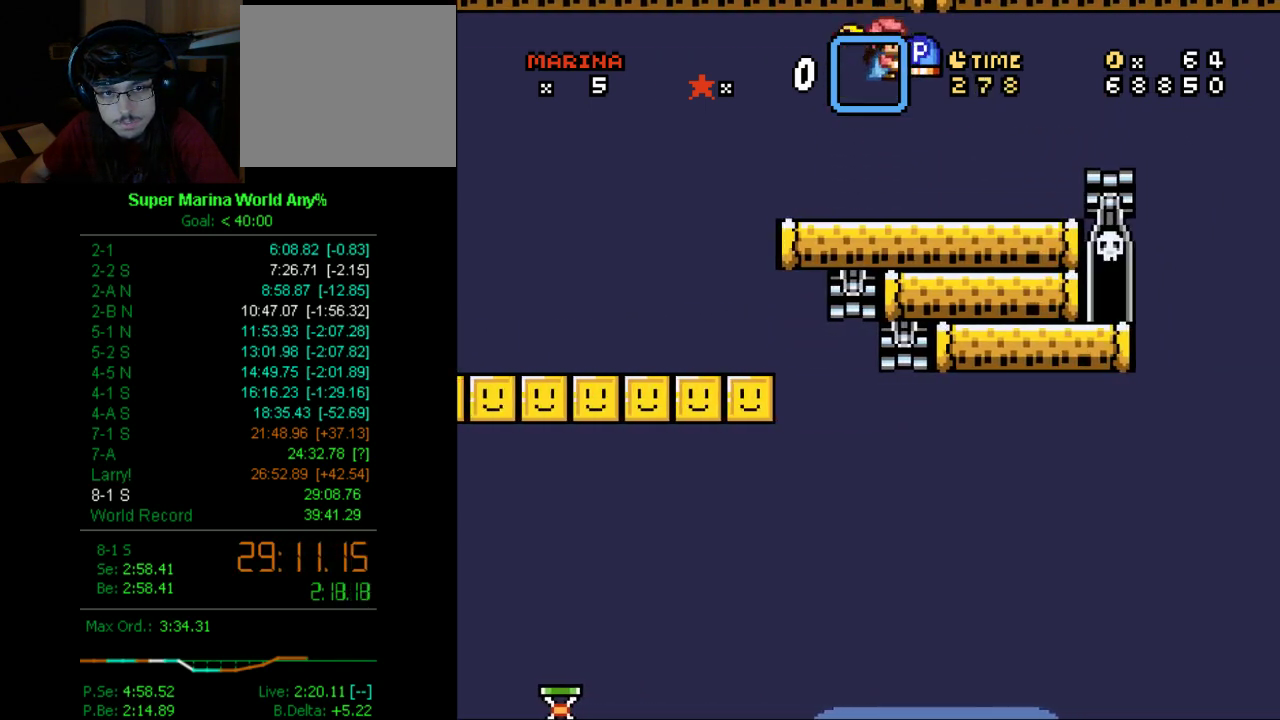
{"buttons": ["X", "DPAD_LEFT"], "left_stick": "center", "right_stick": "center", "events": [[121, "DPAD_RIGHT", "up"], [449, "DPAD_LEFT", "down"]]}
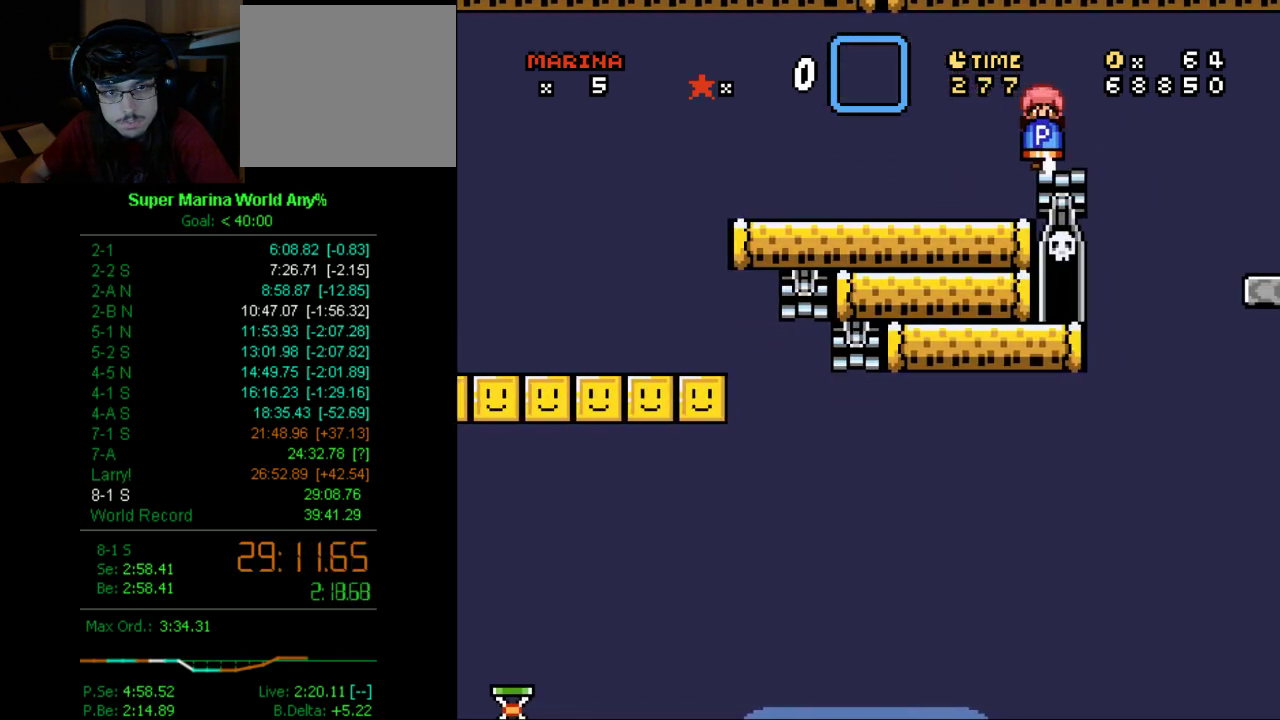
{"buttons": ["X", "DPAD_DOWN"], "left_stick": "center", "right_stick": "center", "events": [[69, "DPAD_LEFT", "up"], [259, "DPAD_RIGHT", "down"], [328, "DPAD_RIGHT", "up"], [449, "DPAD_DOWN", "down"]]}
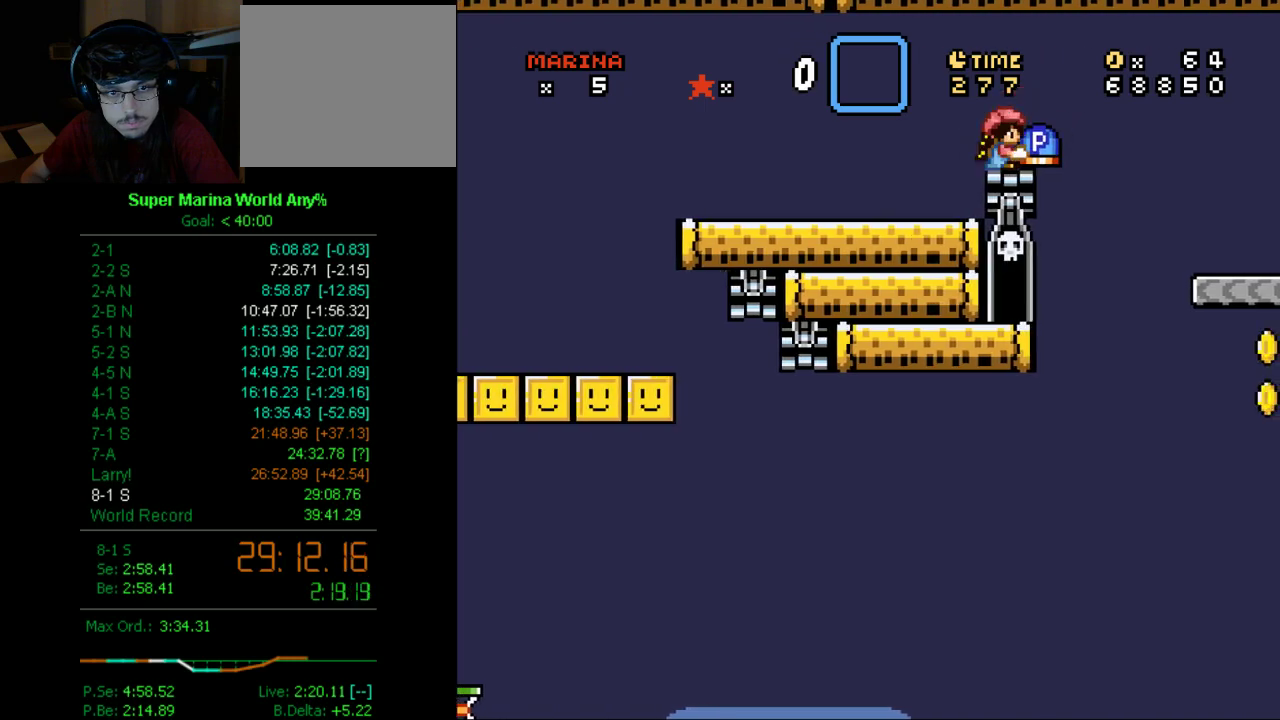
{"buttons": ["X"], "left_stick": "center", "right_stick": "center", "events": [[69, "DPAD_DOWN", "up"], [190, "DPAD_DOWN", "down"], [259, "DPAD_DOWN", "up"], [362, "DPAD_DOWN", "down"], [431, "DPAD_DOWN", "up"]]}
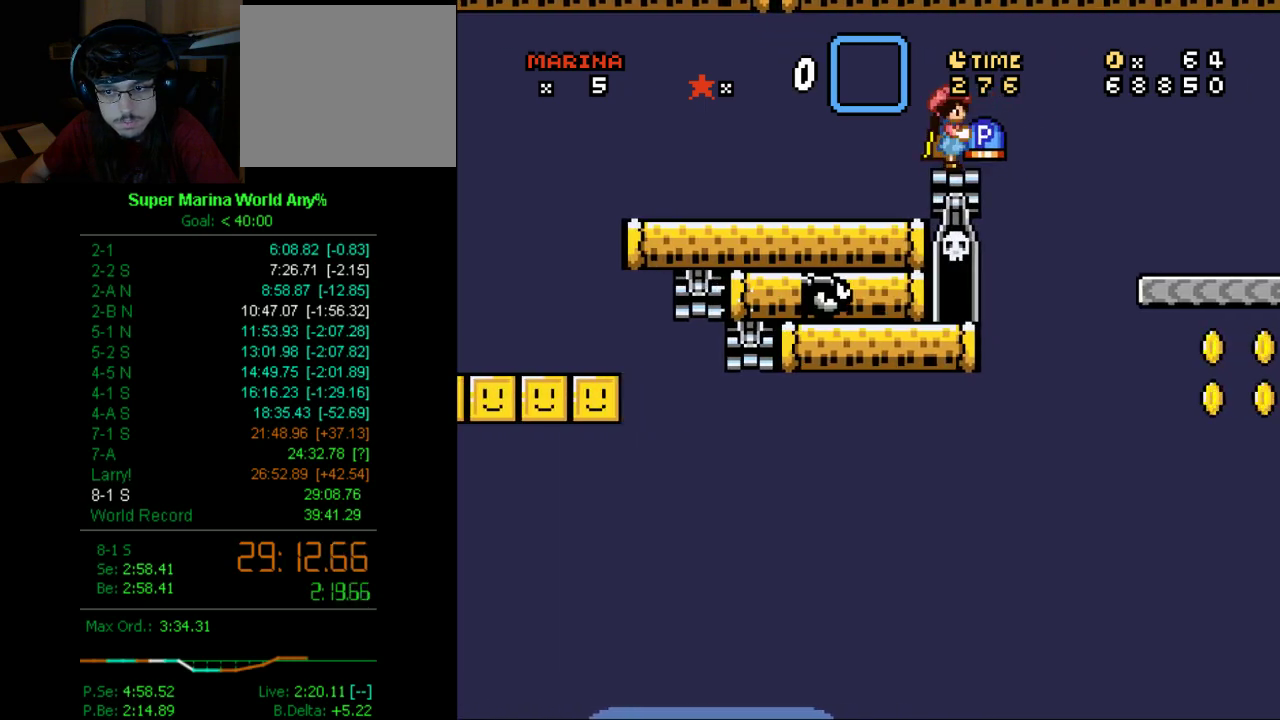
{"buttons": ["X"], "left_stick": "center", "right_stick": "center", "events": [[69, "DPAD_DOWN", "down"], [120, "DPAD_DOWN", "up"], [190, "DPAD_DOWN", "down"], [362, "DPAD_DOWN", "up"]]}
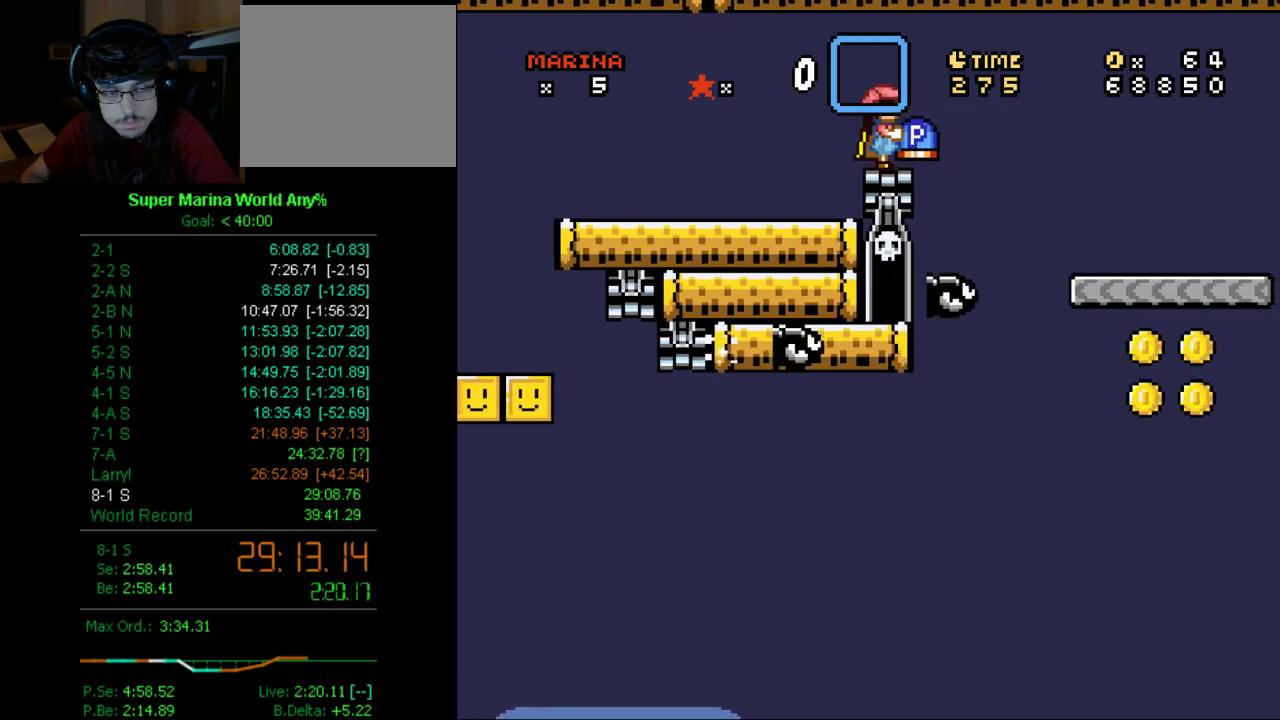
{"buttons": ["X"], "left_stick": "center", "right_stick": "center", "events": []}
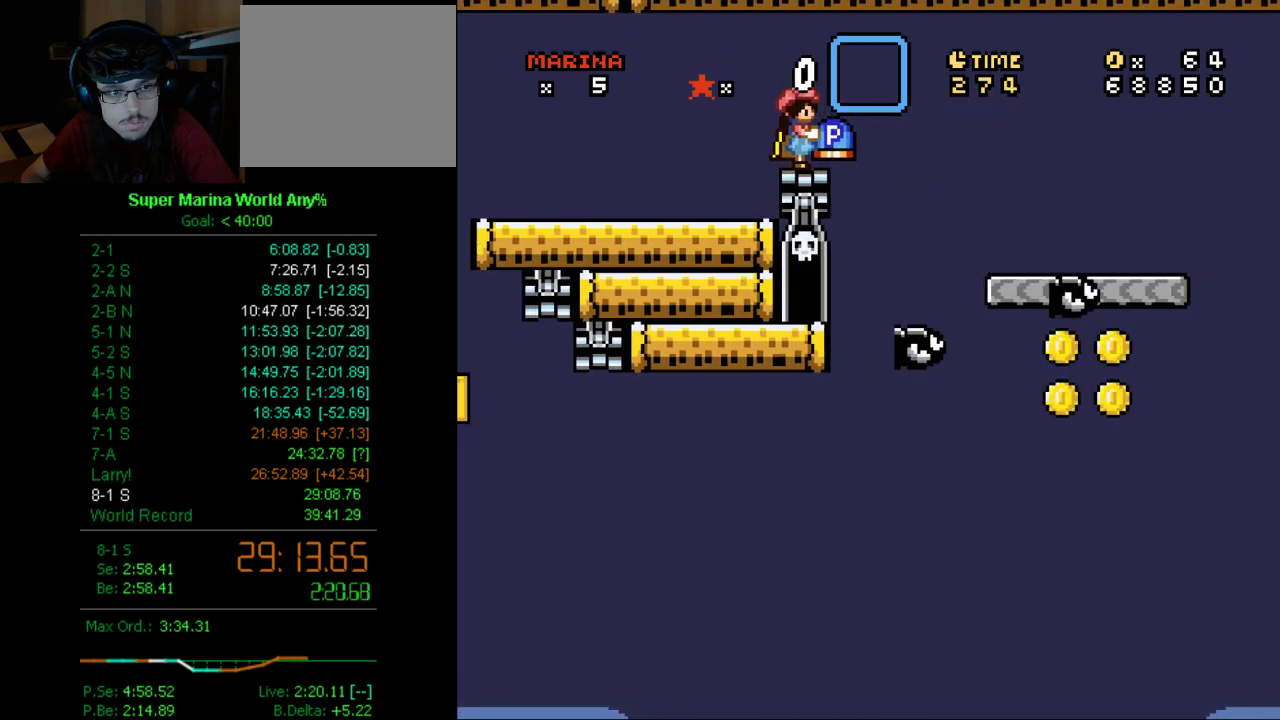
{"buttons": ["X"], "left_stick": "center", "right_stick": "center", "events": []}
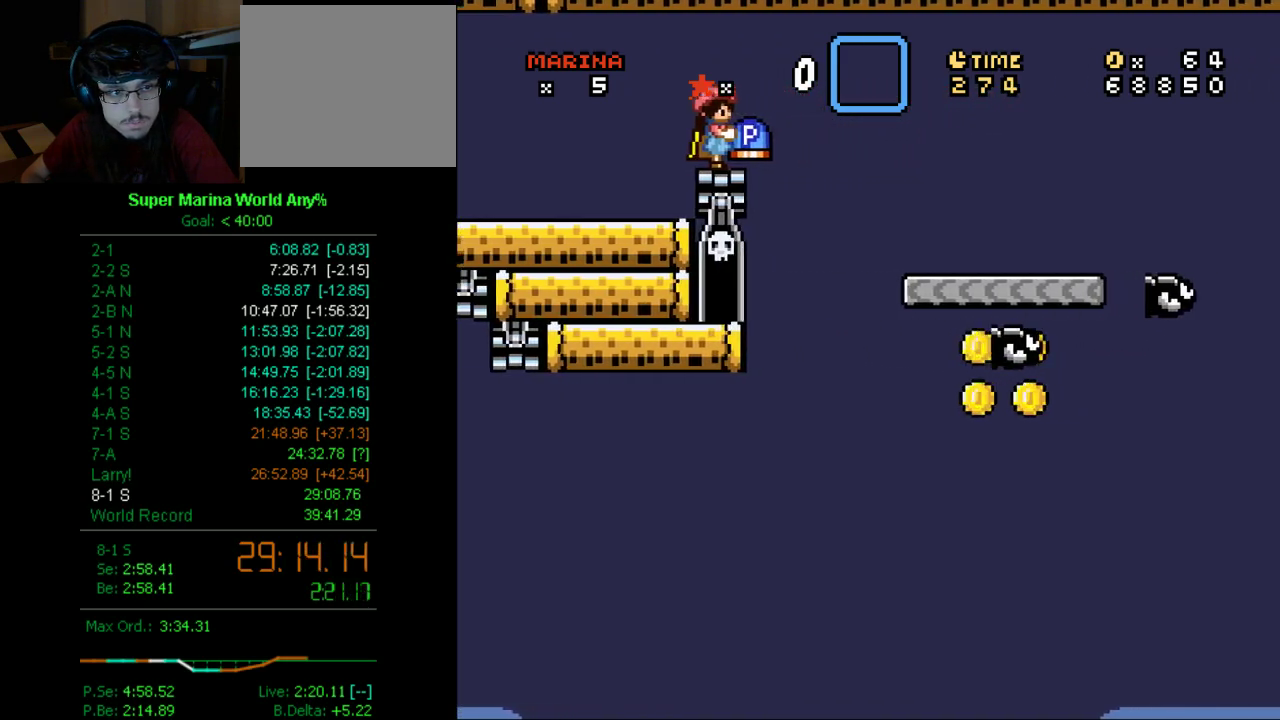
{"buttons": ["X", "DPAD_DOWN"], "left_stick": "center", "right_stick": "center", "events": [[242, "DPAD_DOWN", "down"]]}
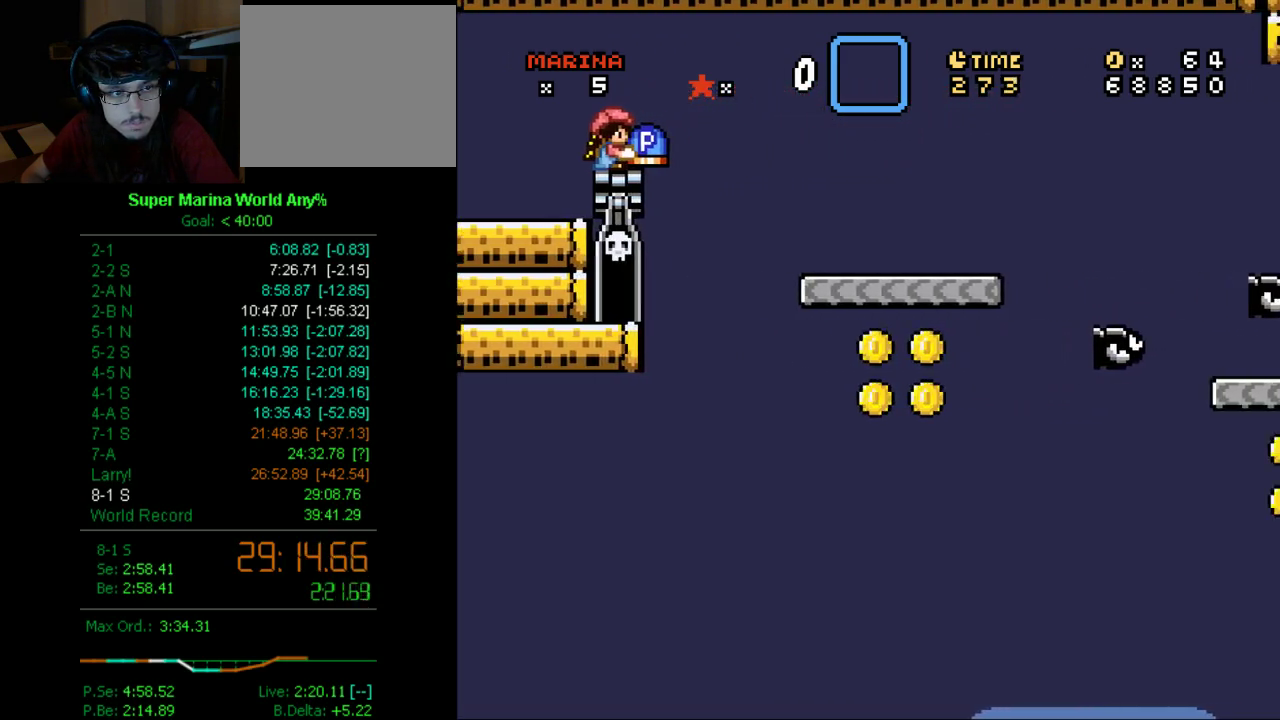
{"buttons": ["X", "DPAD_DOWN"], "left_stick": "center", "right_stick": "center", "events": []}
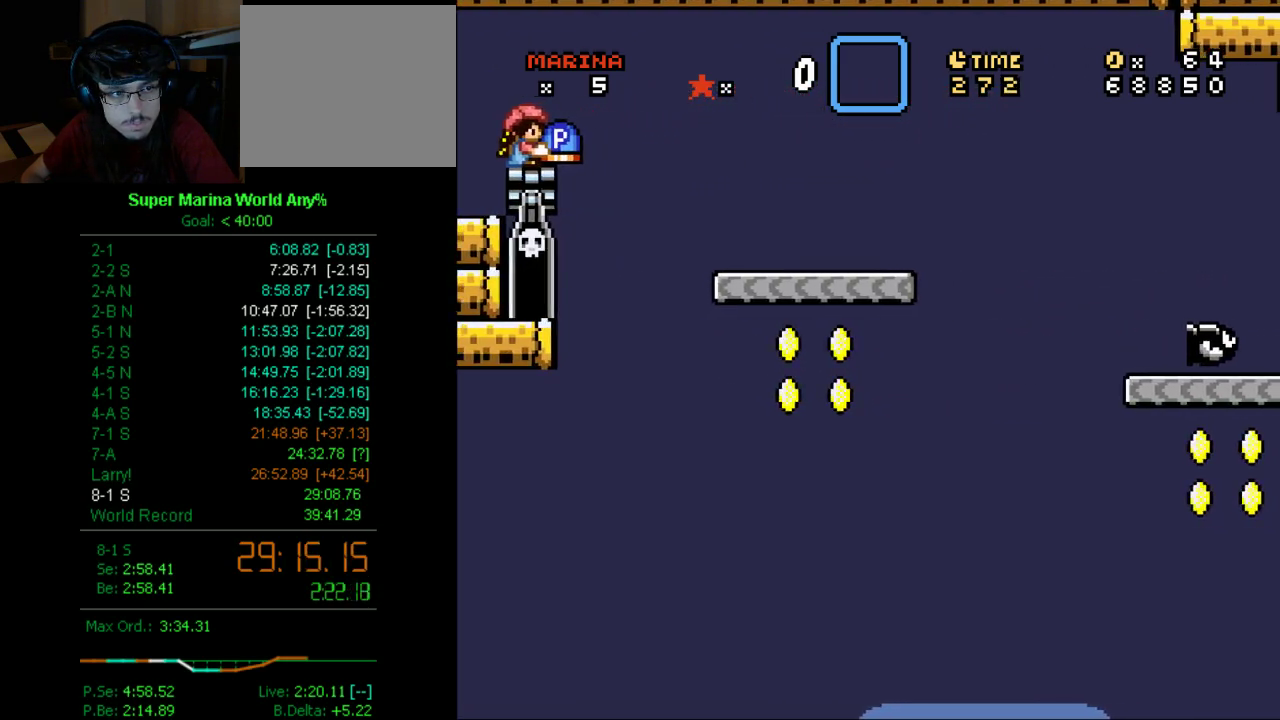
{"buttons": ["X", "DPAD_DOWN", "DPAD_RIGHT"], "left_stick": "center", "right_stick": "center", "events": [[242, "DPAD_RIGHT", "down"]]}
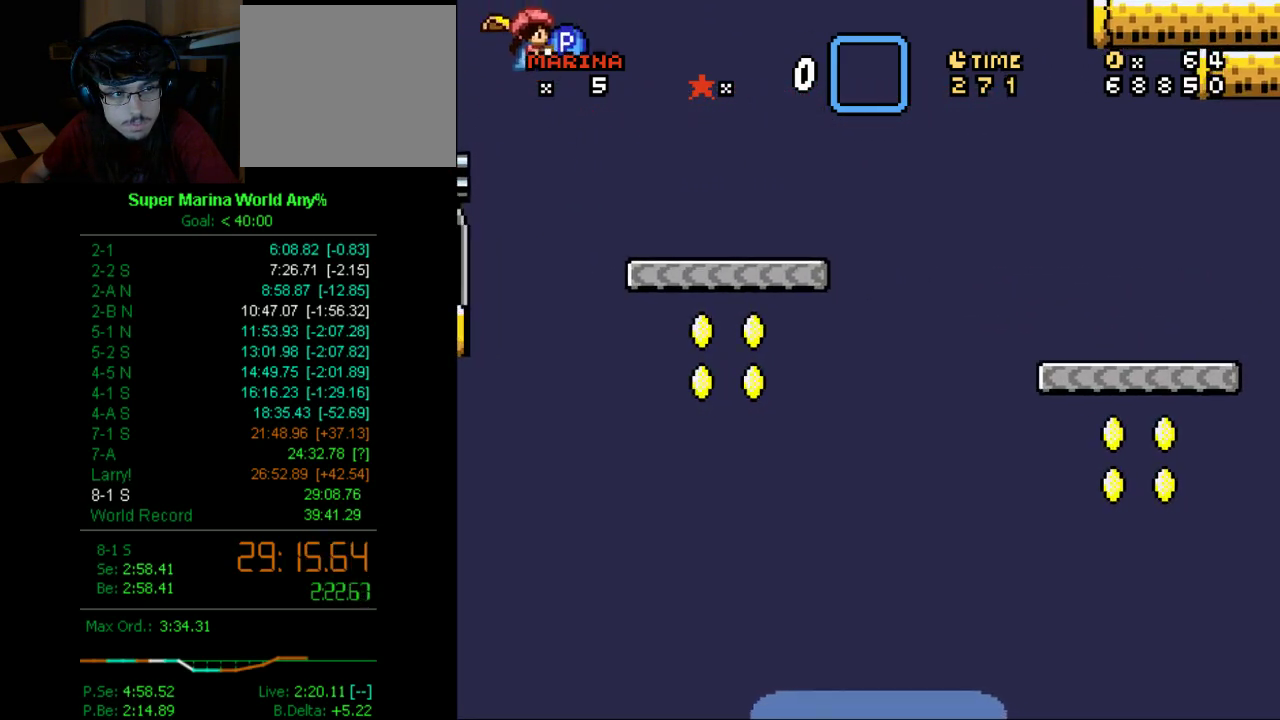
{"buttons": ["X", "DPAD_DOWN", "DPAD_RIGHT"], "left_stick": "center", "right_stick": "center", "events": []}
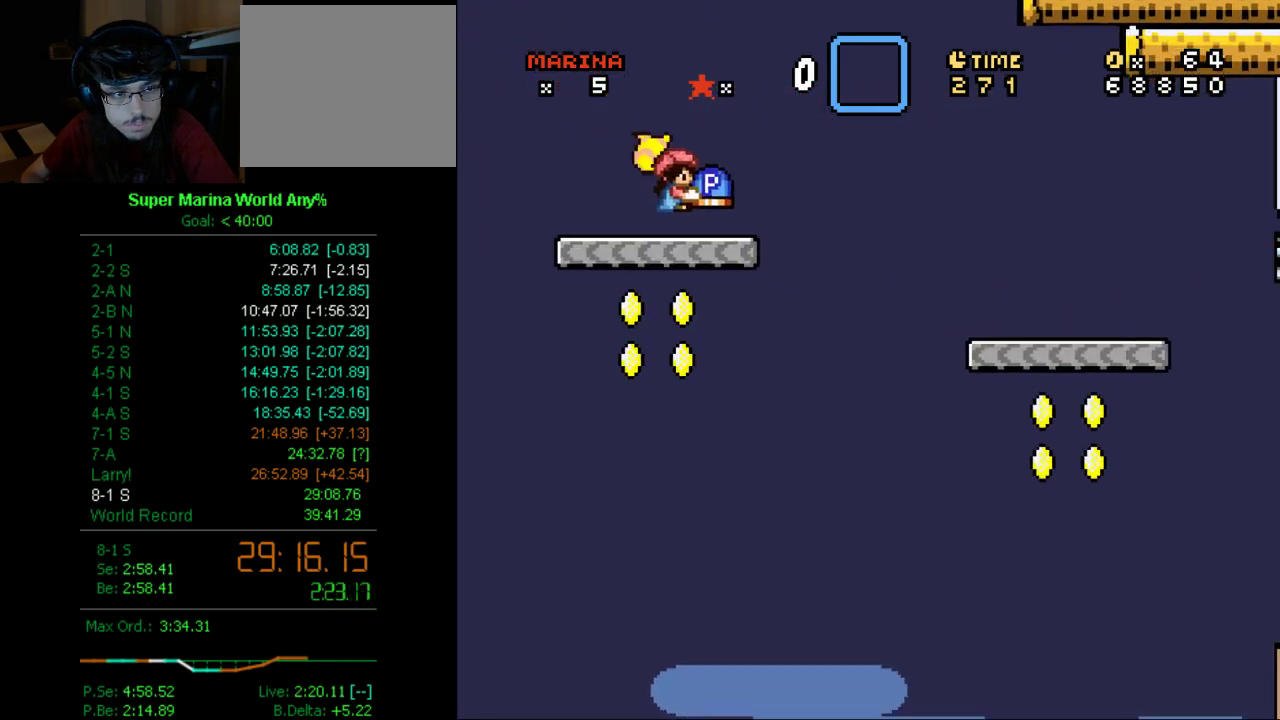
{"buttons": ["X"], "left_stick": "center", "right_stick": "center", "events": [[363, "DPAD_DOWN", "up"], [363, "DPAD_RIGHT", "up"]]}
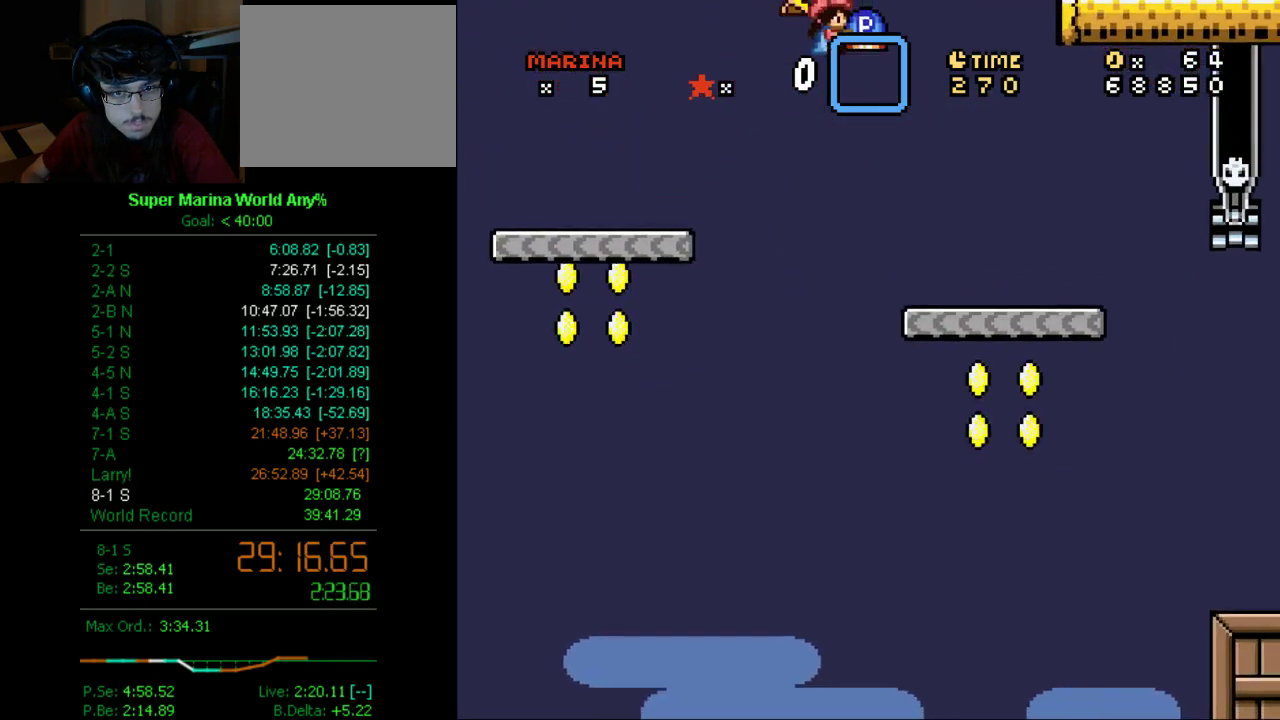
{"buttons": ["X", "DPAD_DOWN", "DPAD_RIGHT"], "left_stick": "center", "right_stick": "center", "events": [[173, "DPAD_DOWN", "down"], [173, "DPAD_RIGHT", "down"]]}
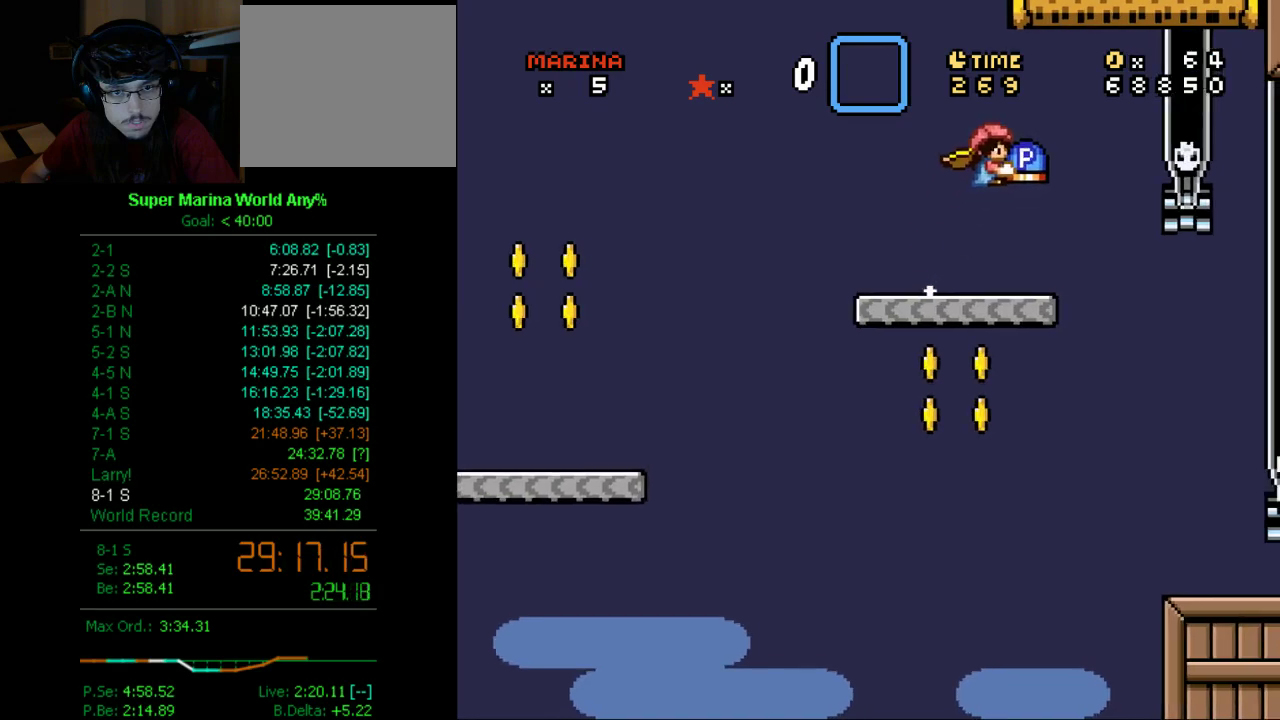
{"buttons": ["X", "DPAD_DOWN", "DPAD_RIGHT"], "left_stick": "center", "right_stick": "center", "events": []}
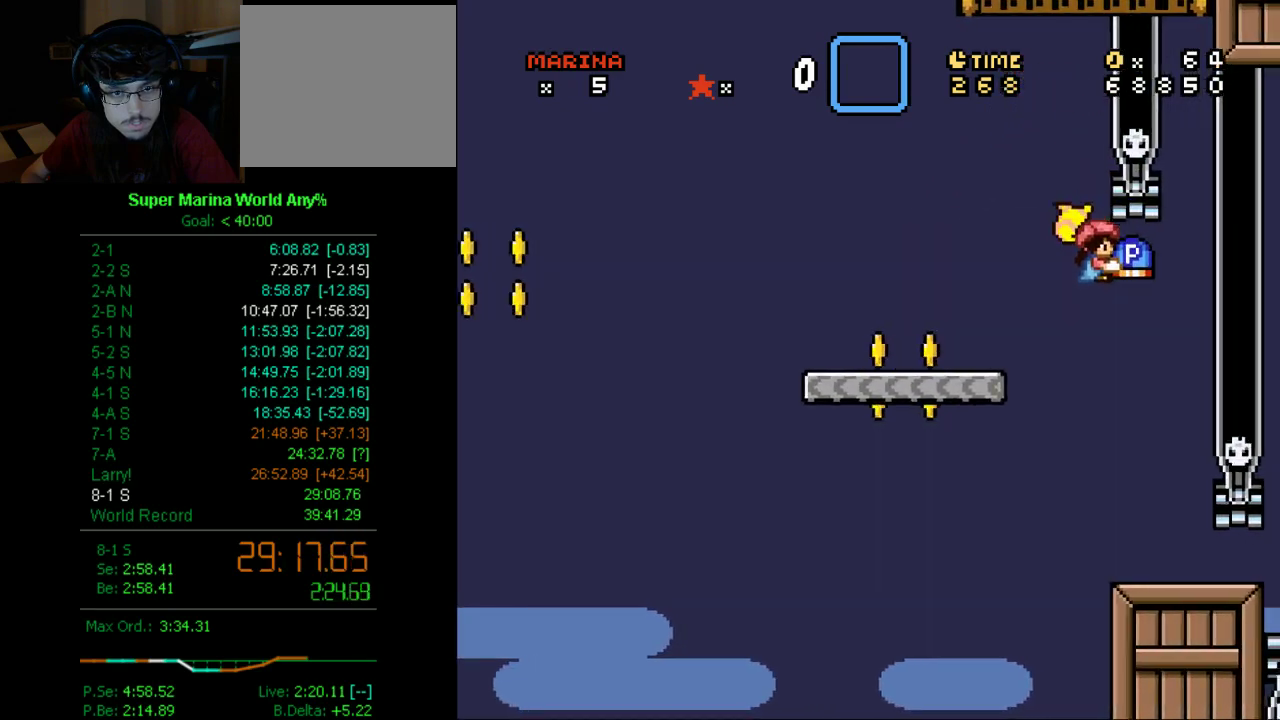
{"buttons": ["X", "DPAD_DOWN", "DPAD_LEFT"], "left_stick": "center", "right_stick": "center", "events": [[224, "DPAD_LEFT", "down"], [224, "DPAD_RIGHT", "up"], [294, "DPAD_DOWN", "up"], [484, "DPAD_DOWN", "down"]]}
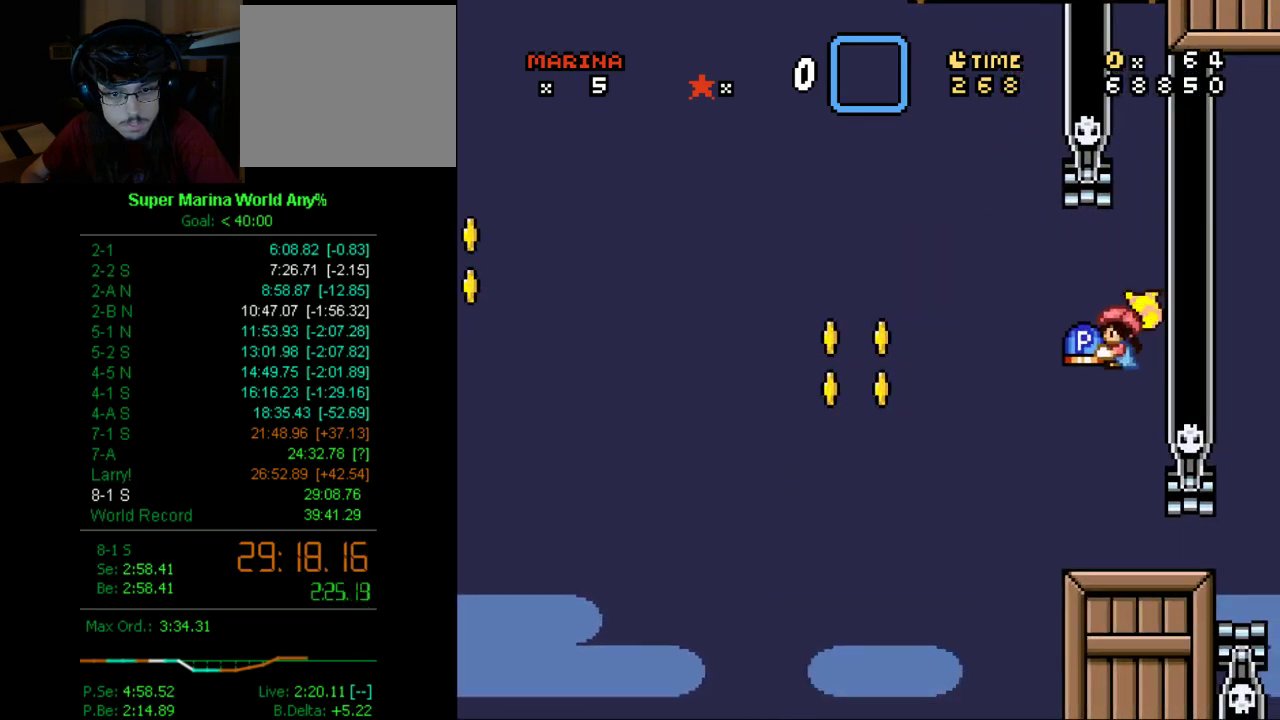
{"buttons": ["X", "DPAD_DOWN", "DPAD_RIGHT"], "left_stick": "center", "right_stick": "center", "events": [[104, "DPAD_LEFT", "up"], [104, "DPAD_RIGHT", "down"]]}
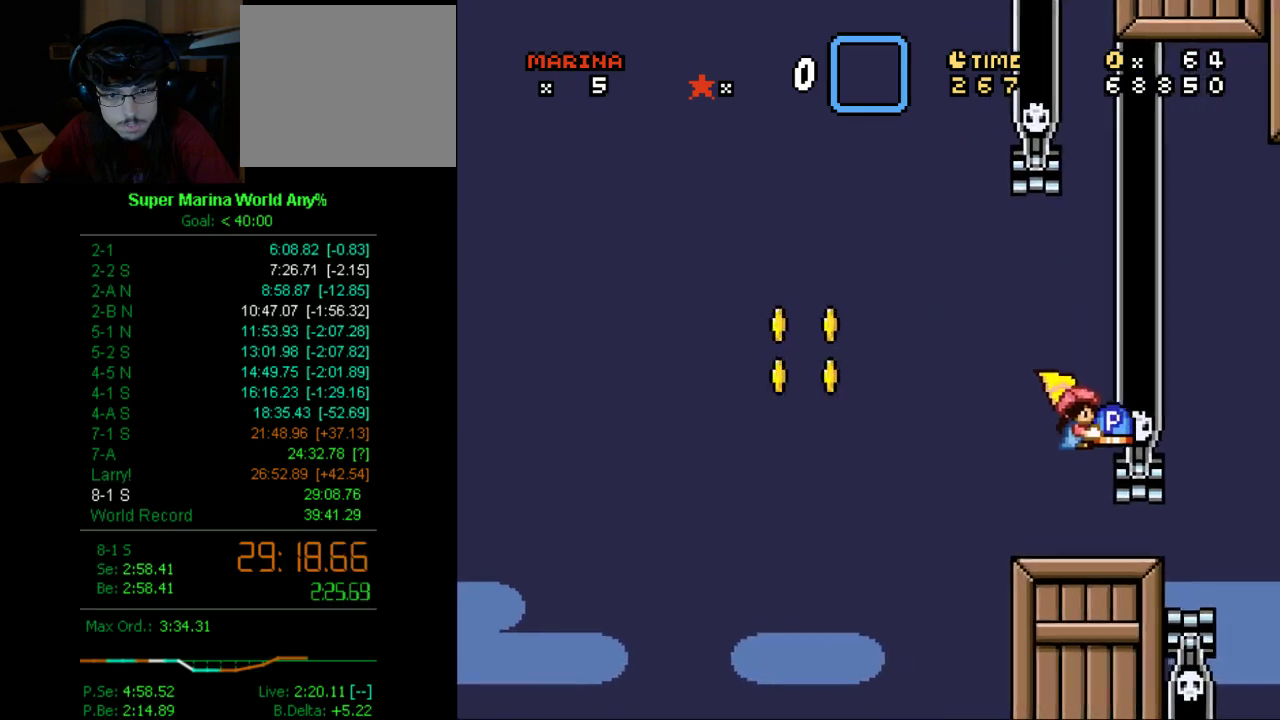
{"buttons": ["X", "DPAD_DOWN", "DPAD_RIGHT"], "left_stick": "center", "right_stick": "center", "events": []}